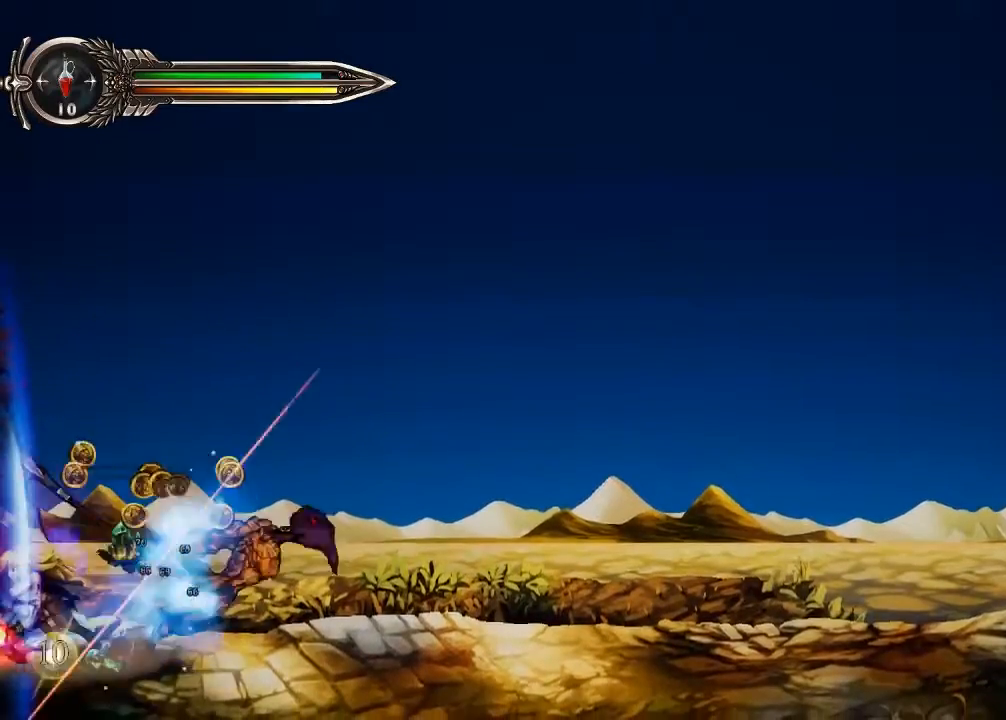
Gameplay with a controller (Xbox layout); each line is a JSON object with the inputs held at the frame after it. "events" lists button and stick changes between this image and that frame as [ms after this image, input, new state], when the widget could be followed in between. Not read: HOME L3 R1 R3.
{"buttons": [], "left_stick": "center", "right_stick": "center", "events": [[300, "left_stick", "center"]]}
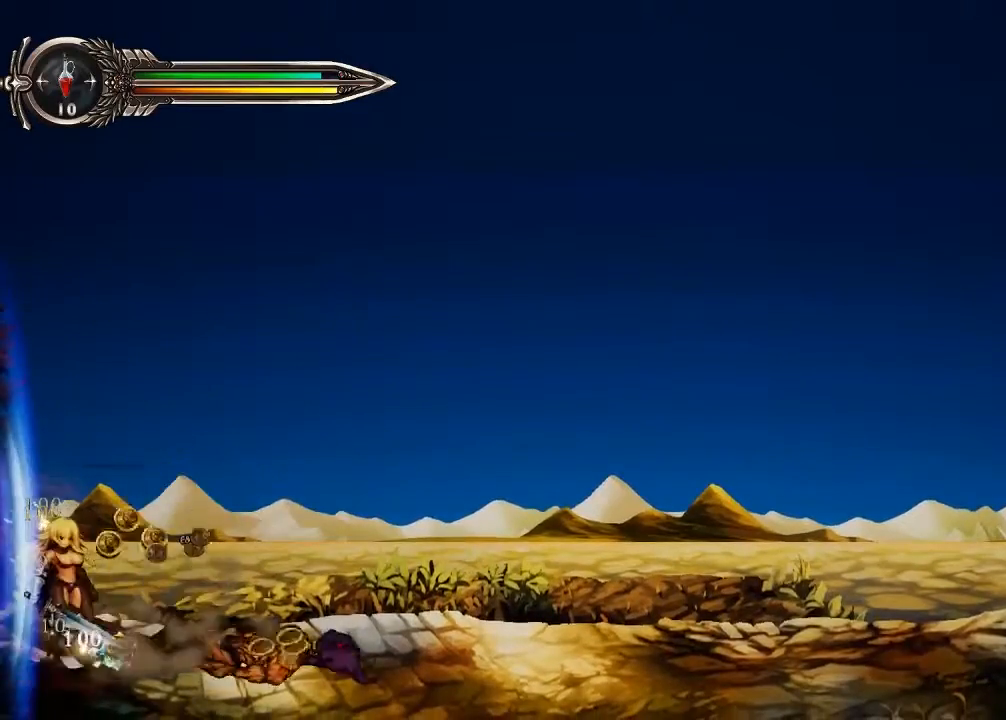
{"buttons": [], "left_stick": "right", "right_stick": "center"}
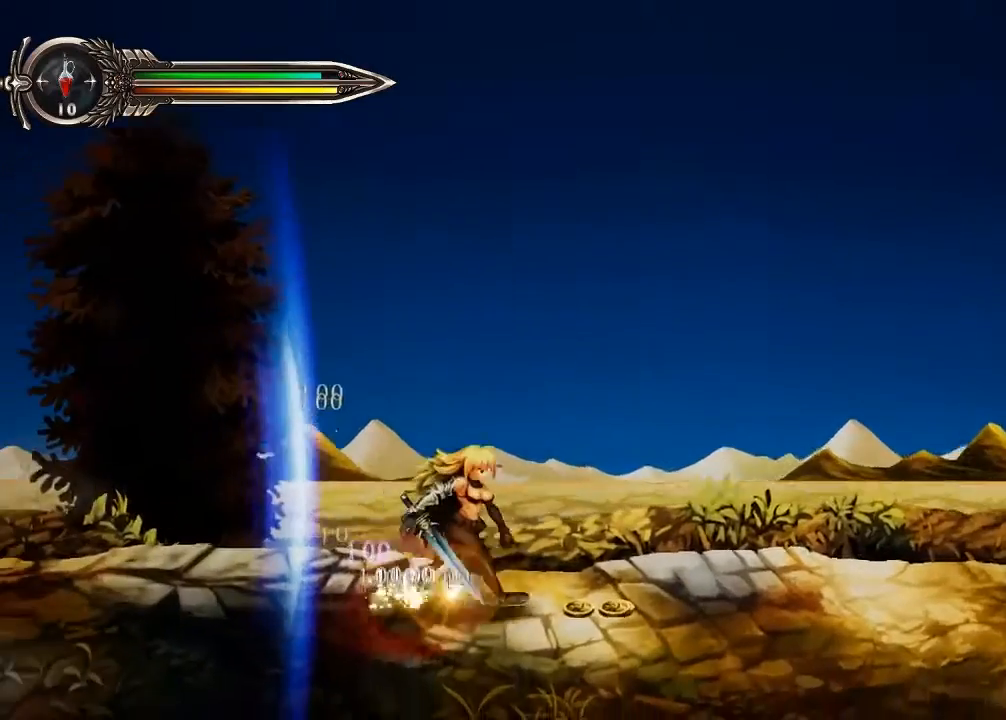
{"buttons": [], "left_stick": "center", "right_stick": "center"}
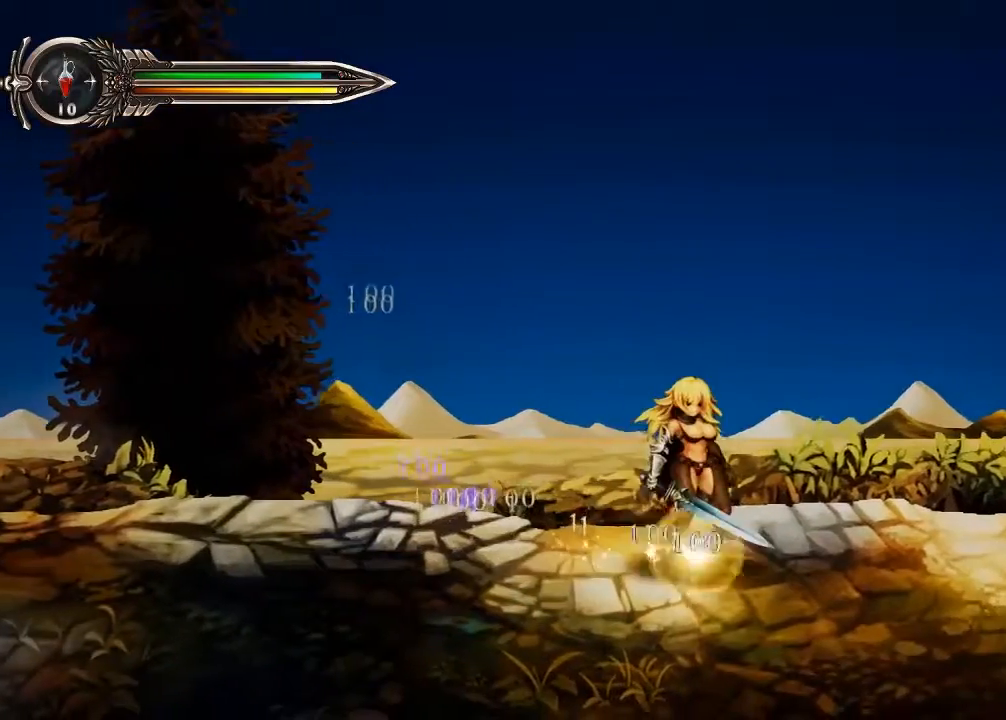
{"buttons": [], "left_stick": "left", "right_stick": "center", "events": [[200, "left_stick", "left"], [367, "left_stick", "center"], [433, "left_stick", "left"]]}
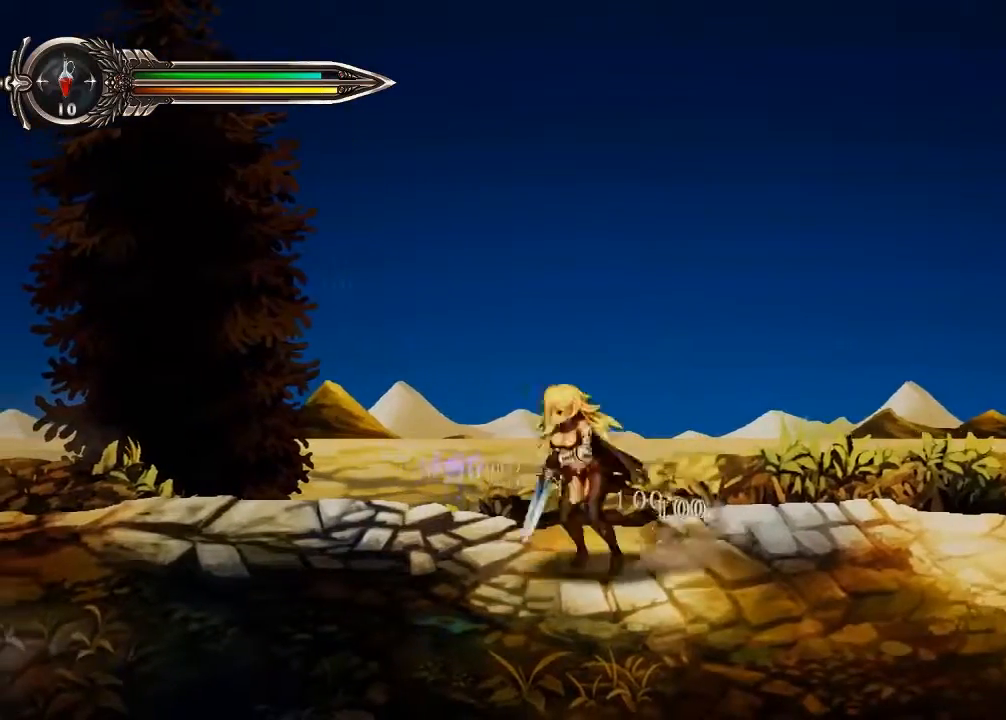
{"buttons": [], "left_stick": "left", "right_stick": "center"}